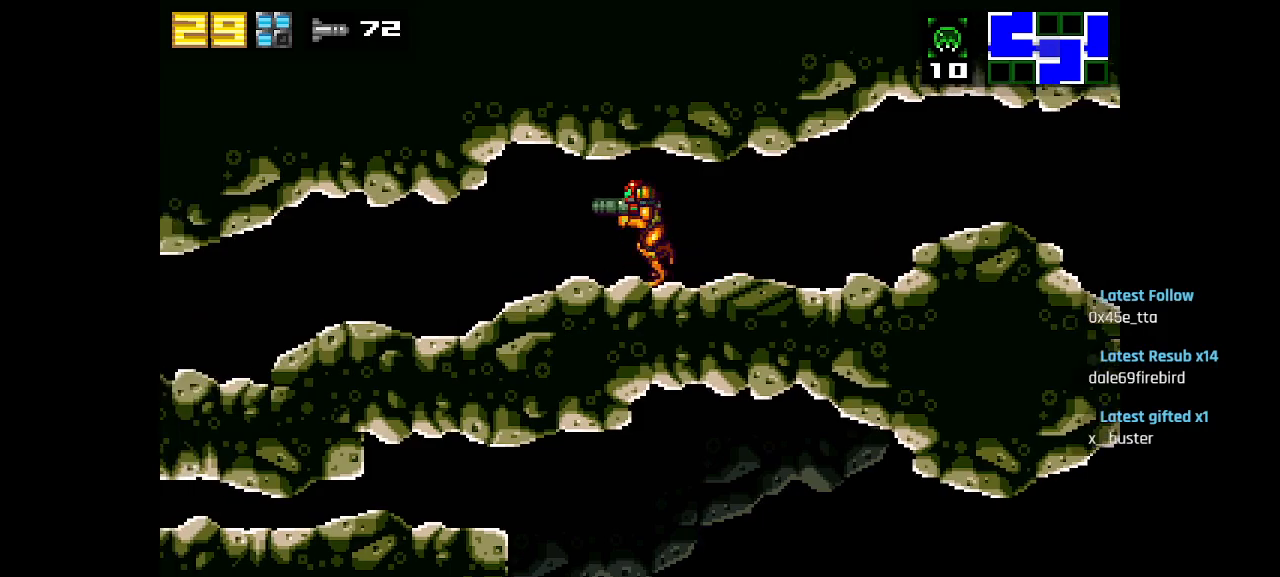
Gameplay with a controller (PlayStation layout); each line is a JSON object with the inputs held at the frame after it. "events" lists button and stick changes between this image and that frame as [ms after this image, input, new state], when the widget could be followed in between.
{"buttons": [], "left_stick": "center", "right_stick": "center", "events": []}
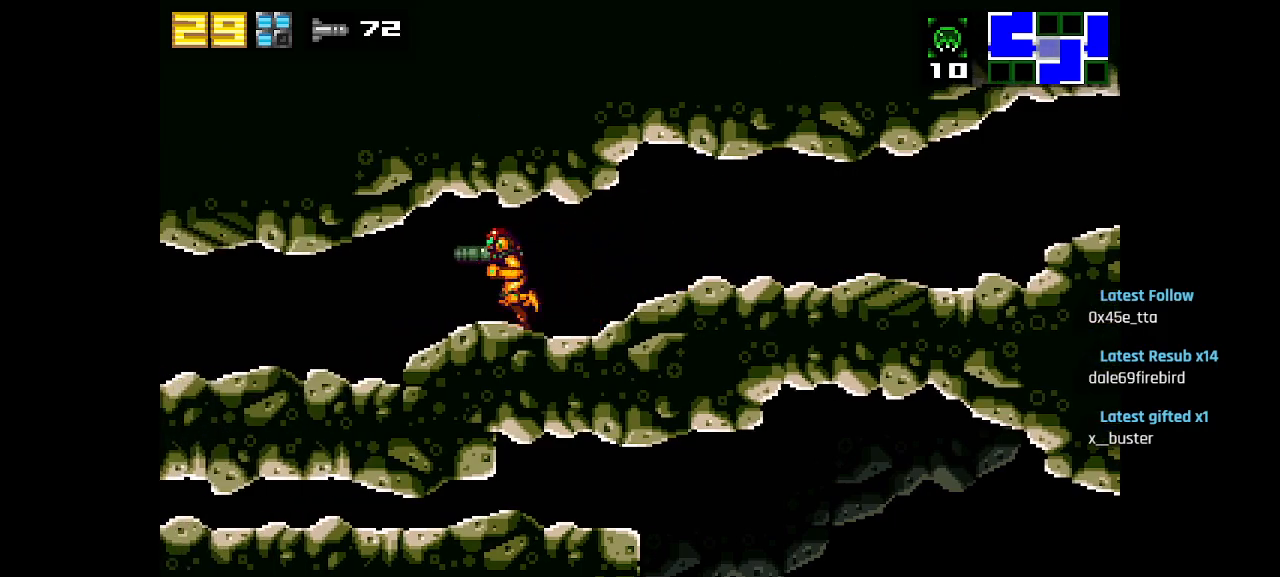
{"buttons": [], "left_stick": "center", "right_stick": "center", "events": []}
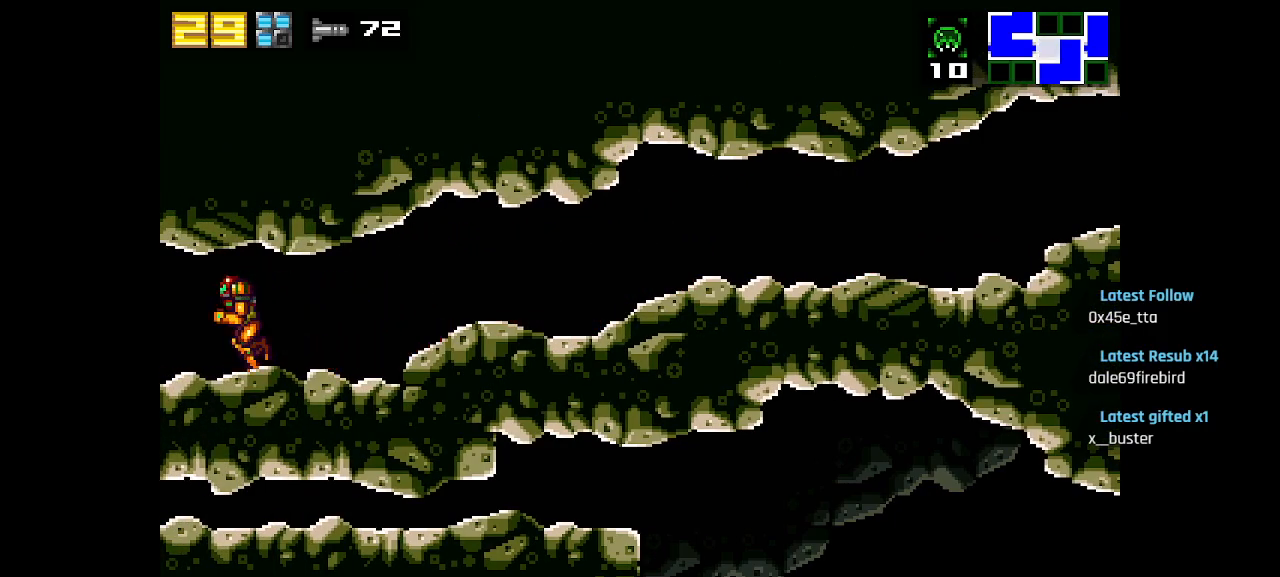
{"buttons": [], "left_stick": "center", "right_stick": "center", "events": []}
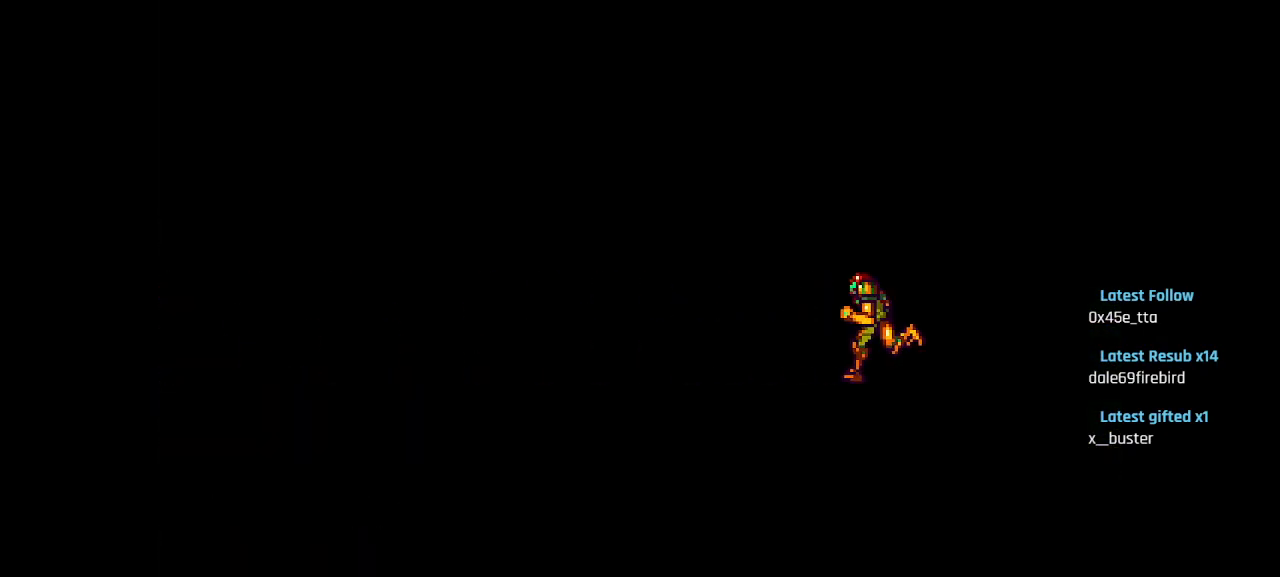
{"buttons": [], "left_stick": "center", "right_stick": "center", "events": []}
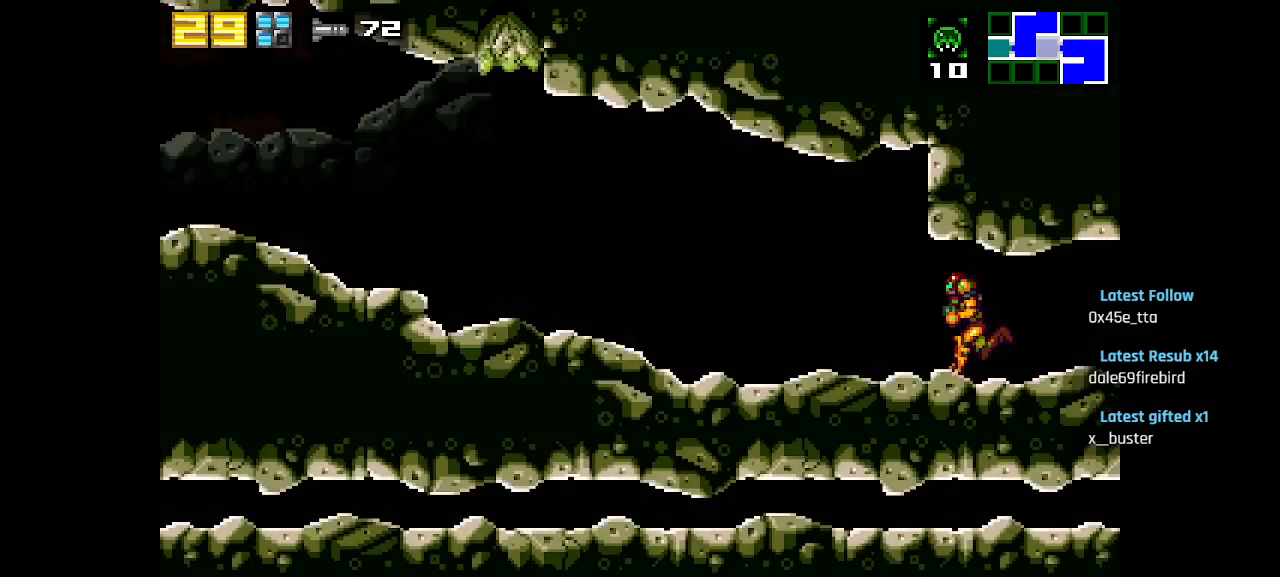
{"buttons": ["SQUARE"], "left_stick": "center", "right_stick": "center", "events": [[33, "SQUARE", "down"], [100, "SQUARE", "up"], [167, "SQUARE", "down"], [233, "SQUARE", "up"], [300, "SQUARE", "down"], [350, "SQUARE", "up"], [400, "SQUARE", "down"], [467, "SQUARE", "up"], [500, "SQUARE", "down"]]}
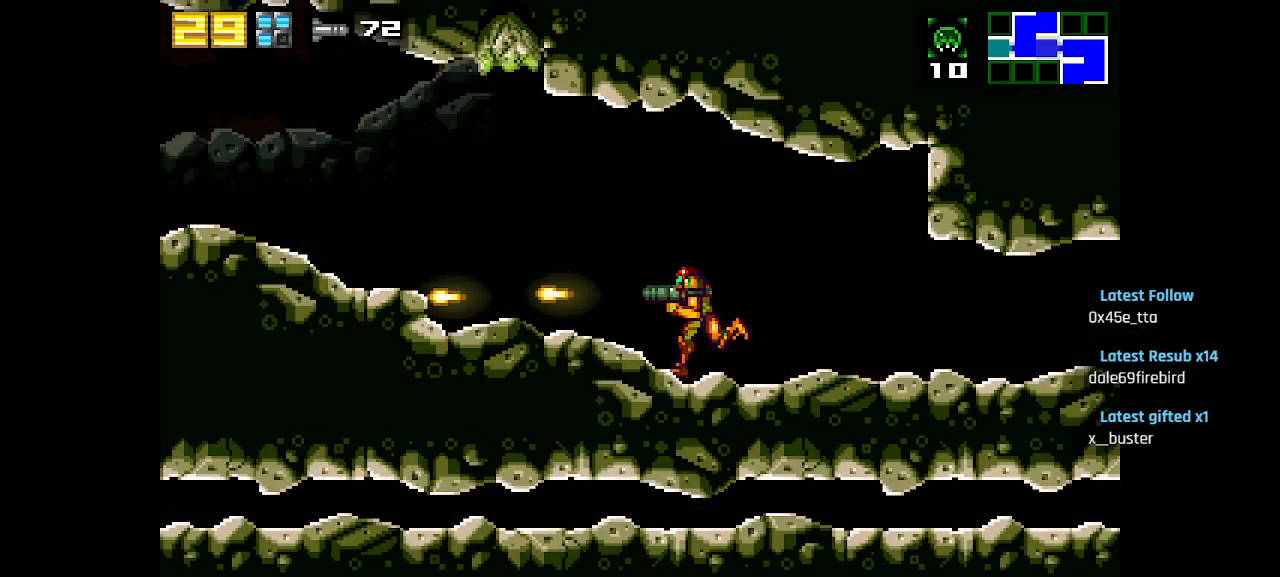
{"buttons": [], "left_stick": "center", "right_stick": "center", "events": [[50, "SQUARE", "up"], [150, "SQUARE", "down"], [200, "SQUARE", "up"]]}
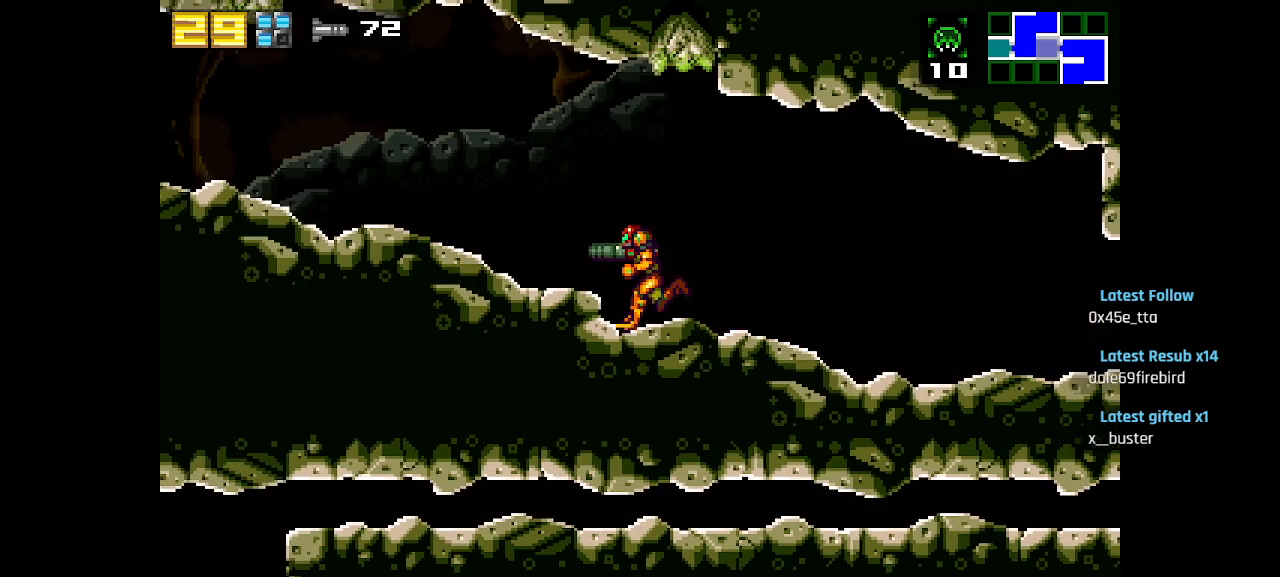
{"buttons": [], "left_stick": "center", "right_stick": "center", "events": [[100, "SQUARE", "down"], [167, "SQUARE", "up"], [267, "SQUARE", "down"], [317, "SQUARE", "up"], [417, "SQUARE", "down"], [500, "SQUARE", "up"]]}
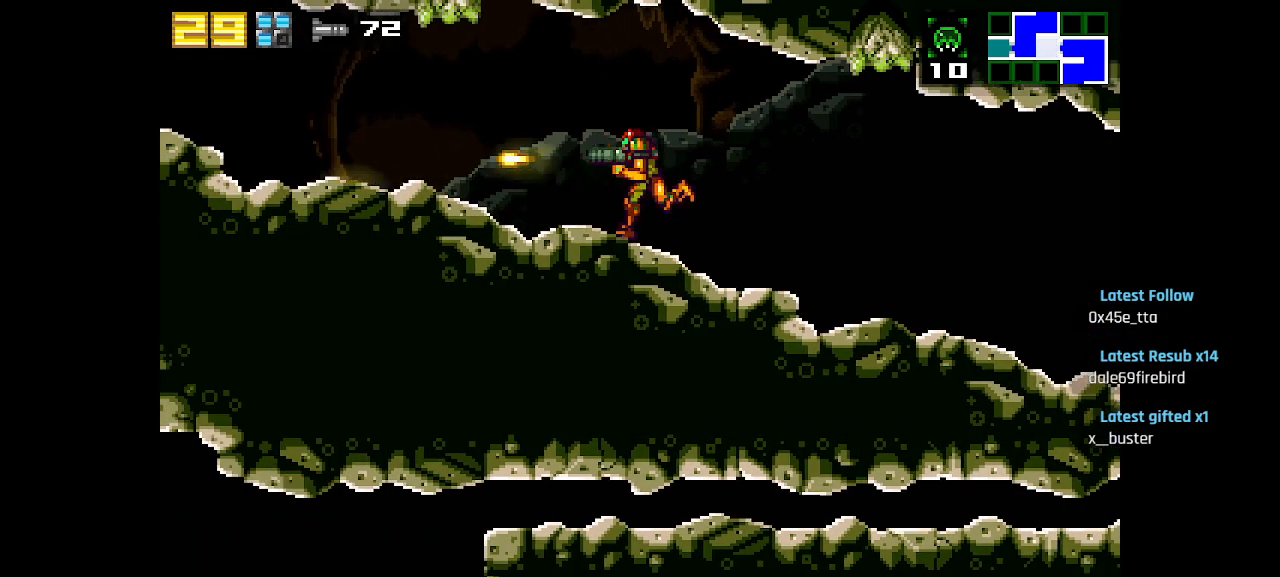
{"buttons": ["SQUARE"], "left_stick": "center", "right_stick": "center", "events": [[67, "SQUARE", "down"], [133, "SQUARE", "up"], [200, "SQUARE", "down"], [267, "SQUARE", "up"], [333, "SQUARE", "down"], [400, "SQUARE", "up"], [483, "SQUARE", "down"]]}
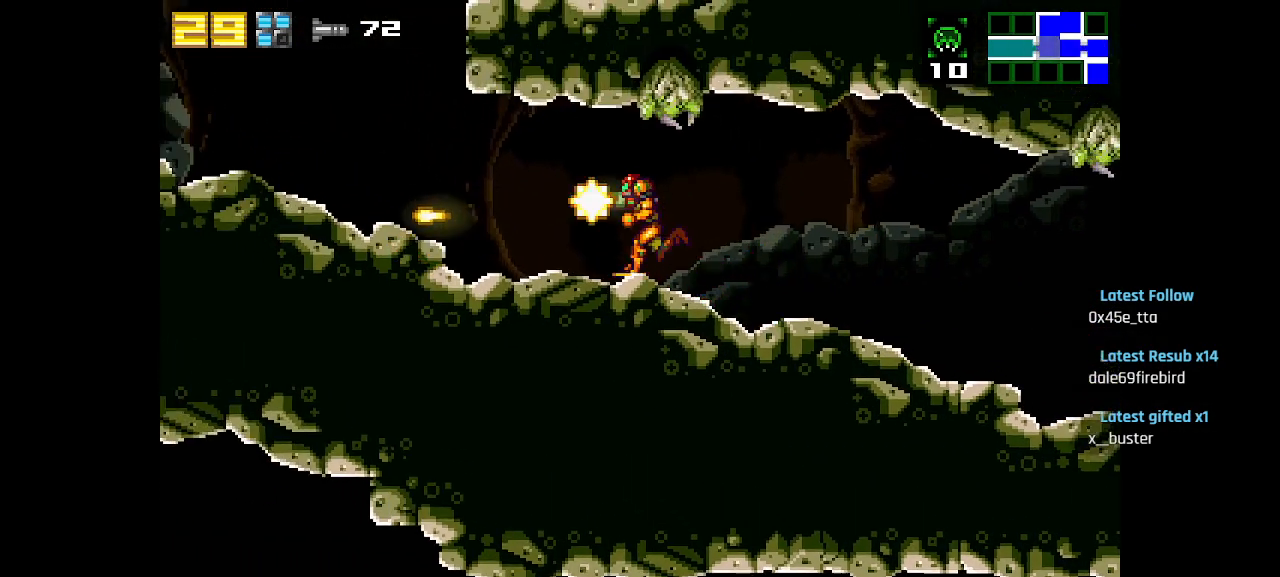
{"buttons": [], "left_stick": "center", "right_stick": "center", "events": [[50, "SQUARE", "up"], [133, "SQUARE", "down"], [217, "SQUARE", "up"]]}
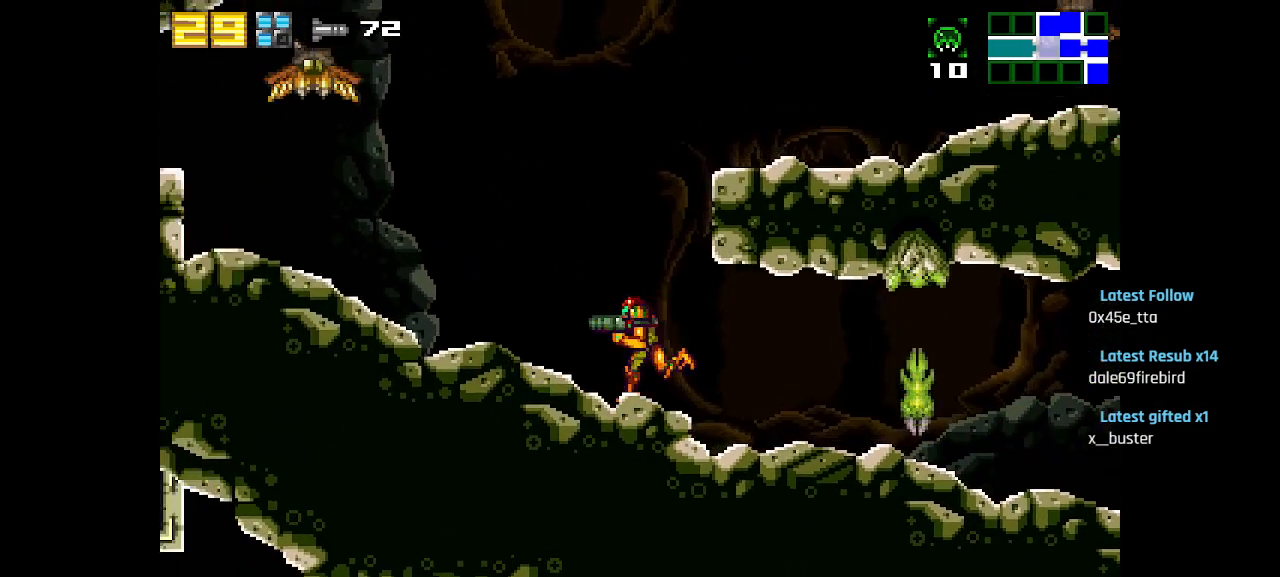
{"buttons": [], "left_stick": "center", "right_stick": "center", "events": [[83, "CIRCLE", "down"], [450, "CIRCLE", "up"]]}
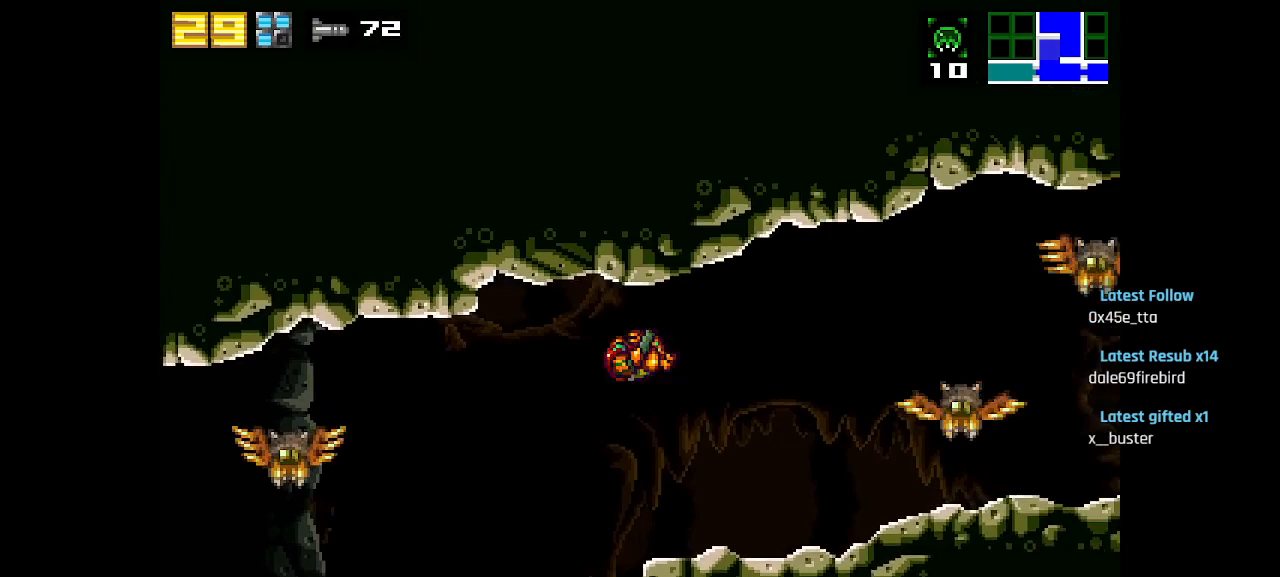
{"buttons": ["SQUARE"], "left_stick": "center", "right_stick": "center", "events": [[100, "SQUARE", "down"], [167, "SQUARE", "up"], [217, "SQUARE", "down"], [300, "SQUARE", "up"], [350, "SQUARE", "down"], [433, "SQUARE", "up"], [450, "SQUARE", "down"]]}
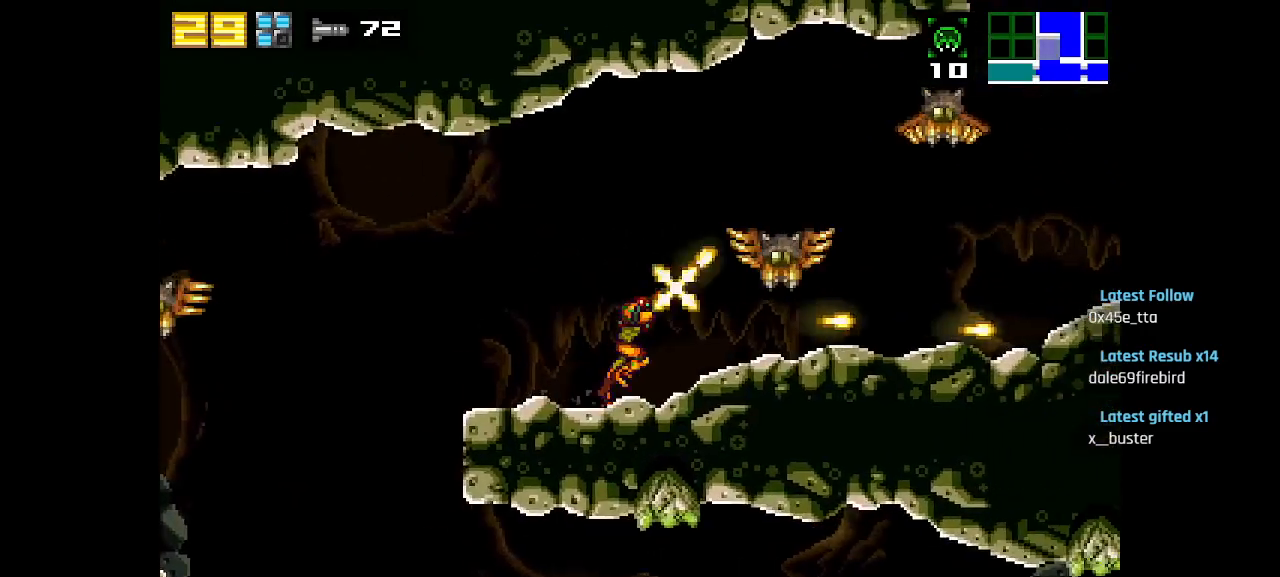
{"buttons": ["SQUARE"], "left_stick": "center", "right_stick": "center", "events": [[17, "TRIANGLE", "down"], [33, "SQUARE", "up"], [83, "TRIANGLE", "up"], [150, "SQUARE", "down"], [250, "SQUARE", "up"], [283, "SQUARE", "down"], [383, "SQUARE", "up"], [433, "SQUARE", "down"]]}
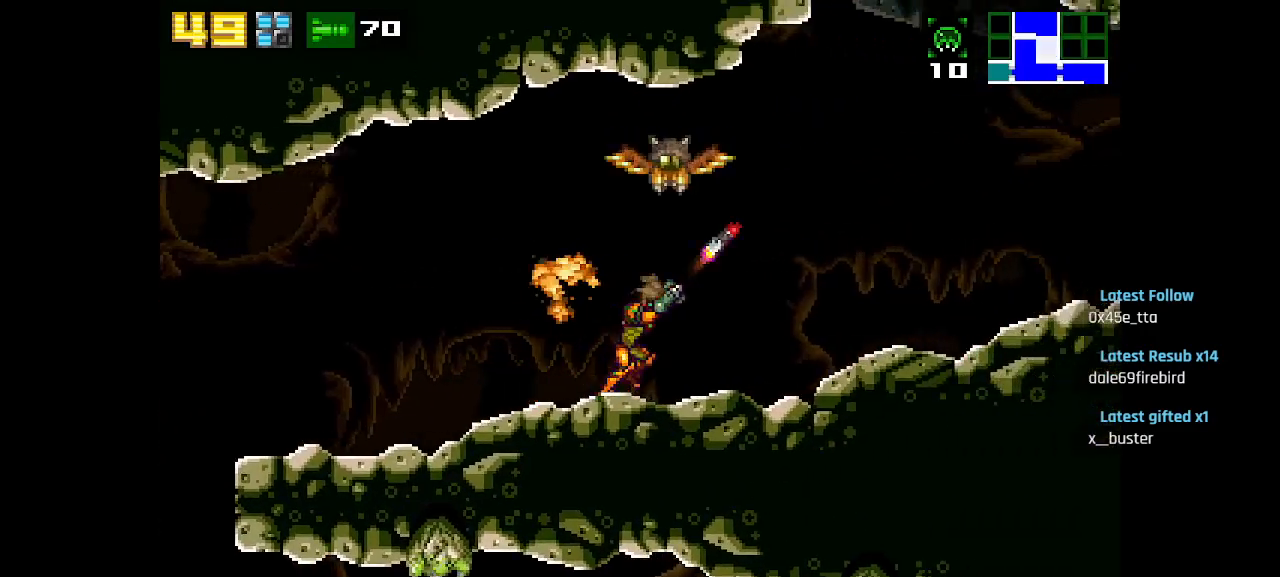
{"buttons": [], "left_stick": "center", "right_stick": "center", "events": [[50, "SQUARE", "up"]]}
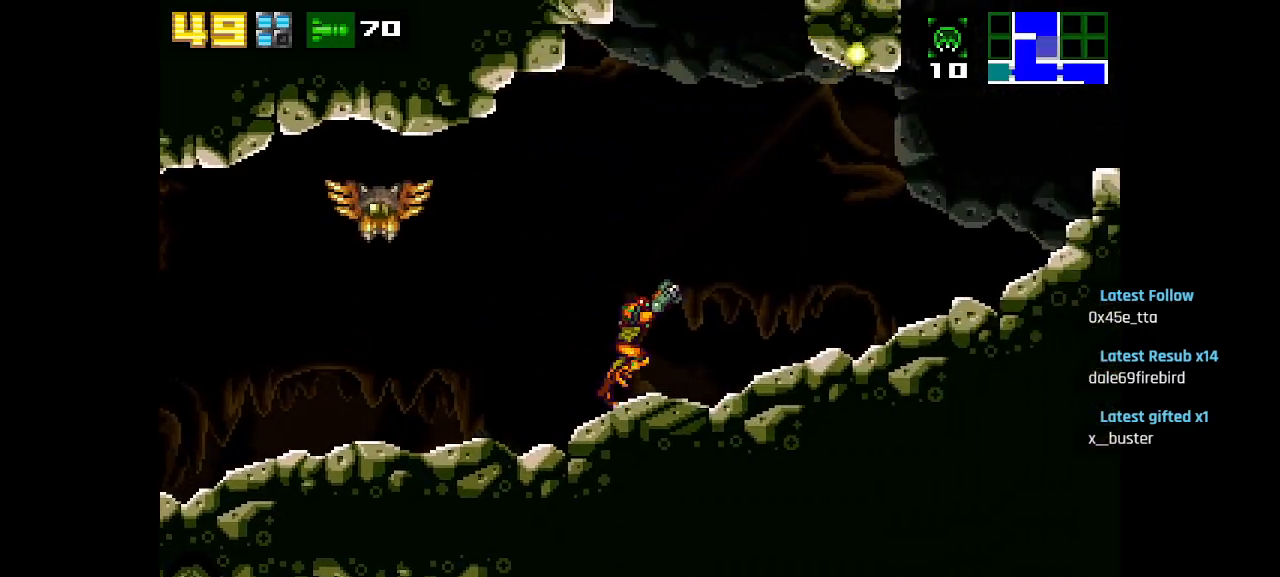
{"buttons": [], "left_stick": "center", "right_stick": "center", "events": [[317, "CIRCLE", "down"], [417, "CIRCLE", "up"]]}
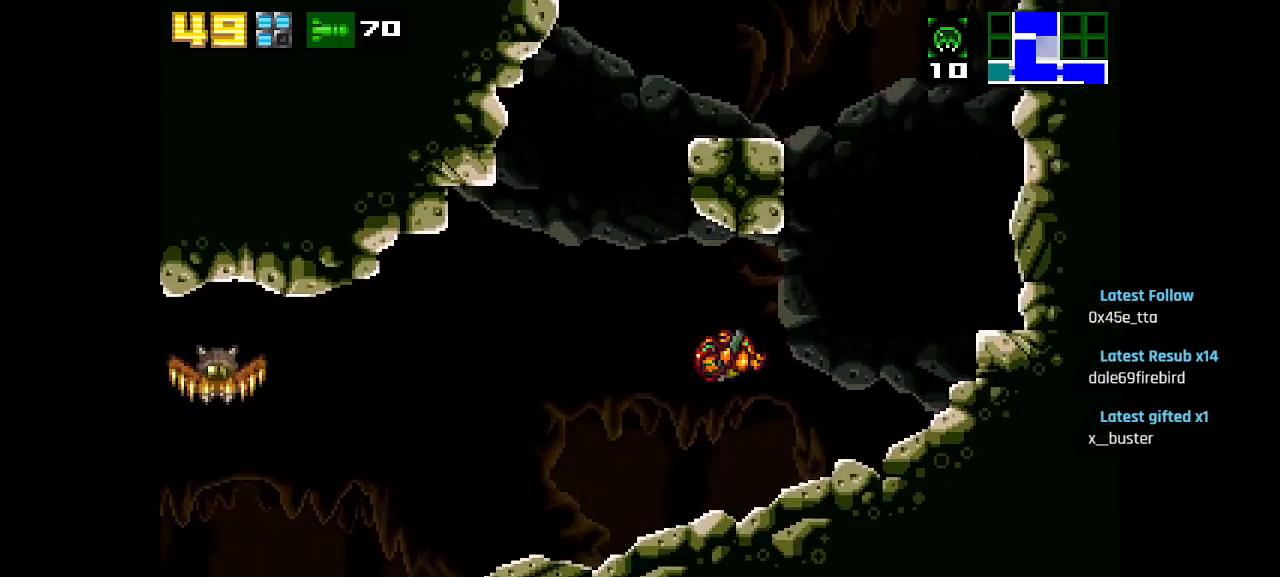
{"buttons": ["CIRCLE"], "left_stick": "center", "right_stick": "center", "events": [[233, "CIRCLE", "down"]]}
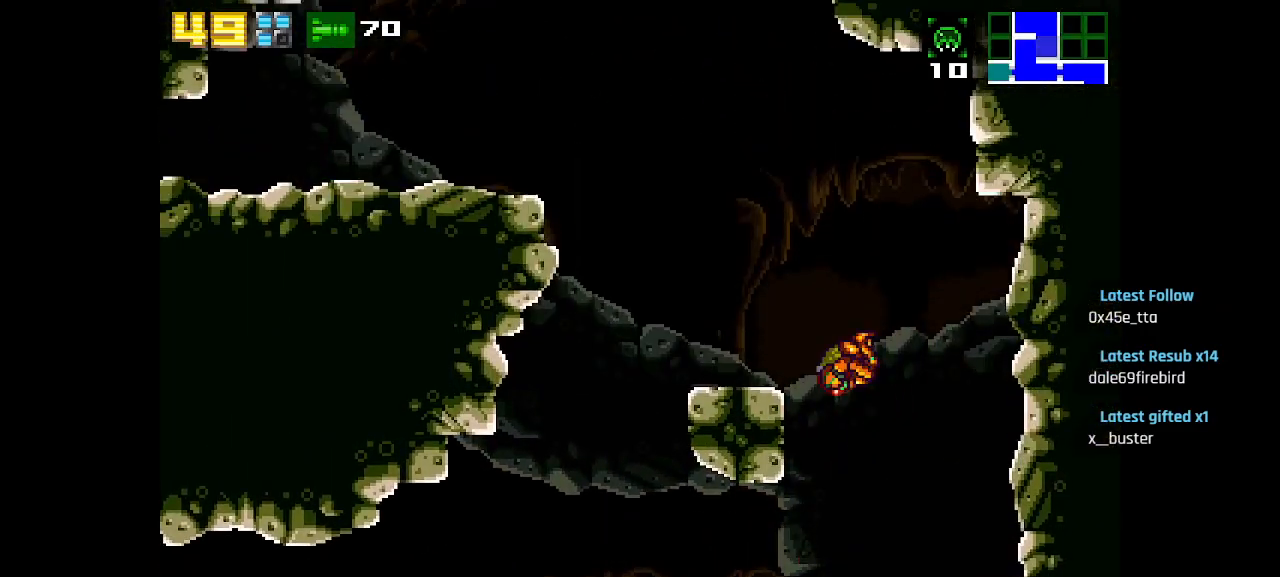
{"buttons": ["CIRCLE"], "left_stick": "center", "right_stick": "center", "events": [[133, "CIRCLE", "up"], [350, "CIRCLE", "down"]]}
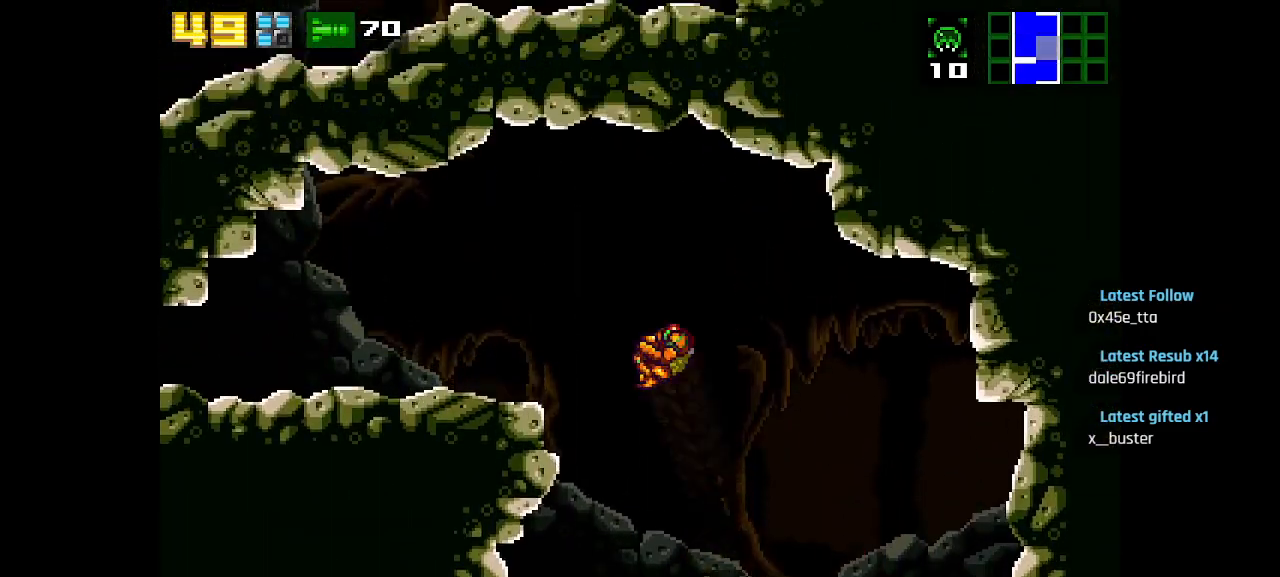
{"buttons": [], "left_stick": "center", "right_stick": "center", "events": [[150, "CIRCLE", "up"]]}
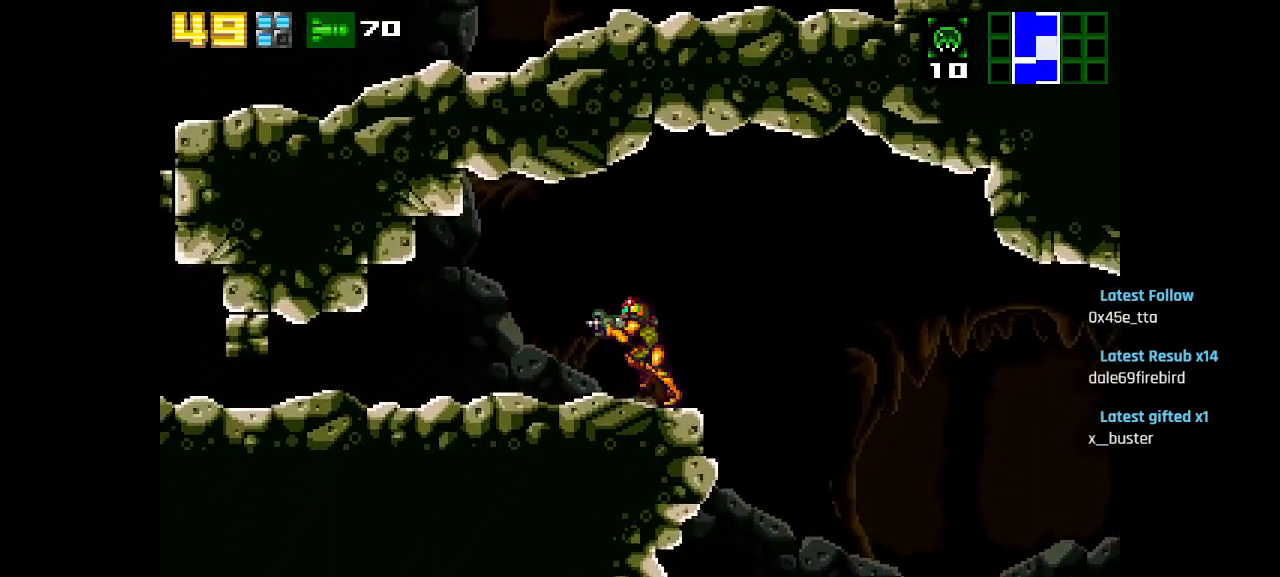
{"buttons": ["R2"], "left_stick": "center", "right_stick": "center", "events": [[400, "R2", "down"]]}
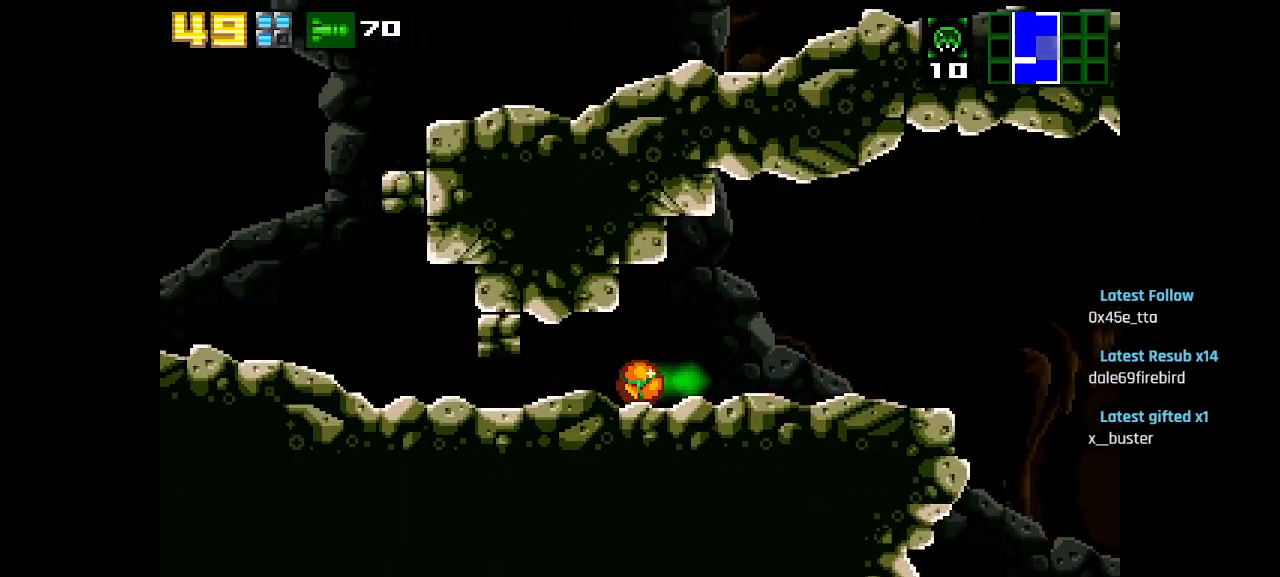
{"buttons": [], "left_stick": "center", "right_stick": "center", "events": [[50, "R2", "up"]]}
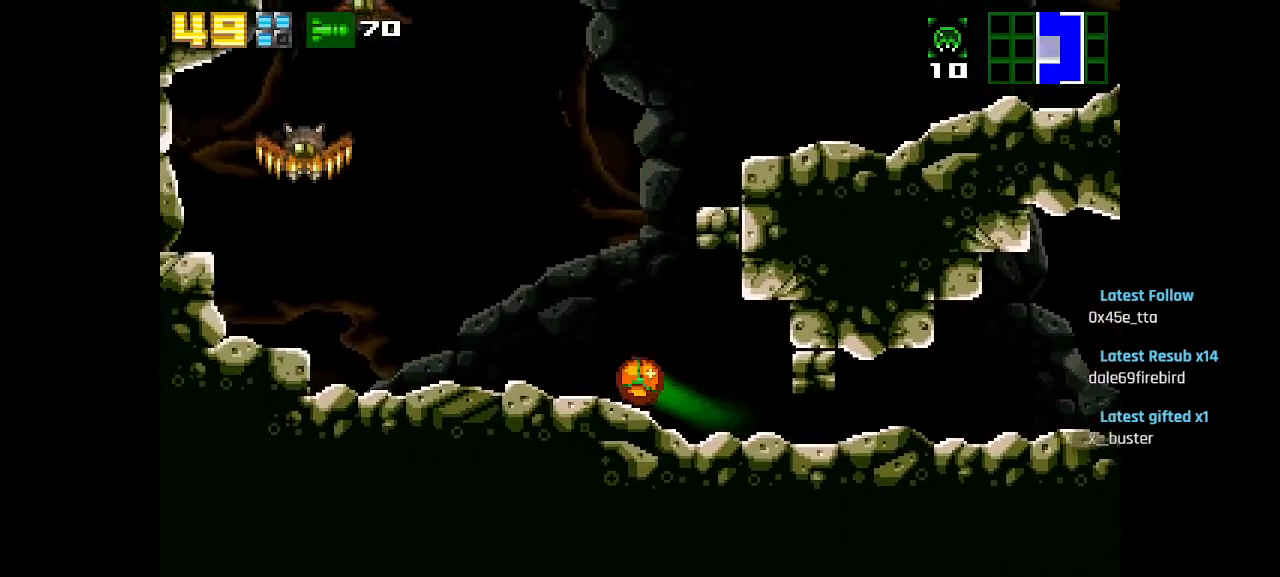
{"buttons": ["CIRCLE"], "left_stick": "center", "right_stick": "center", "events": [[117, "CIRCLE", "down"]]}
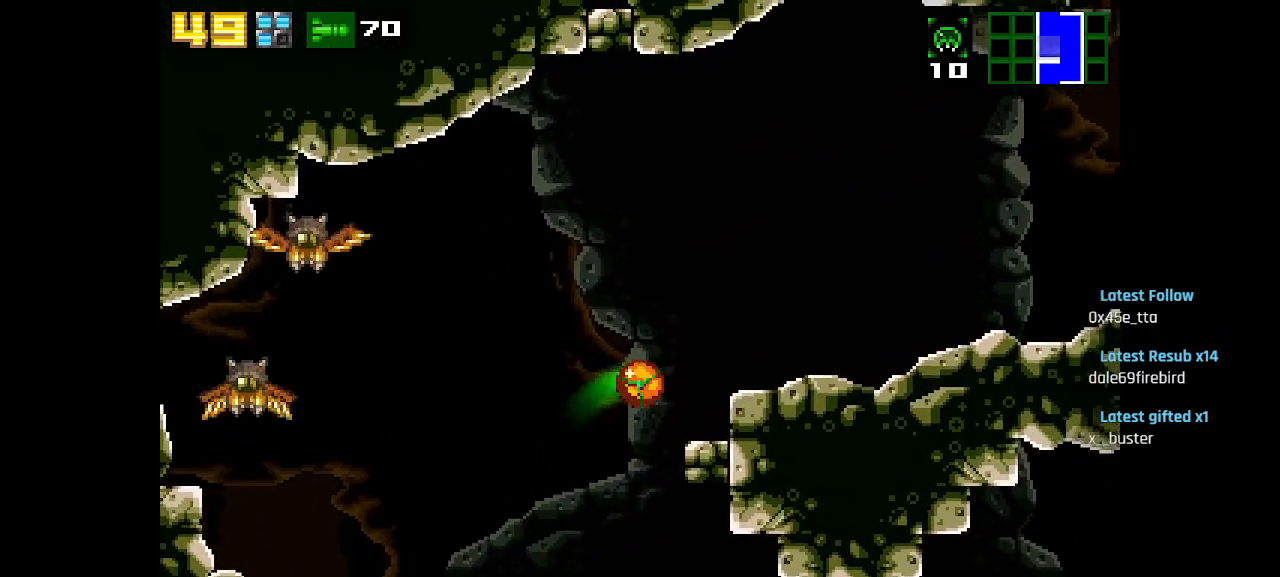
{"buttons": [], "left_stick": "center", "right_stick": "center", "events": [[17, "R2", "down"], [100, "CIRCLE", "up"], [150, "R2", "up"], [217, "CIRCLE", "down"], [350, "CIRCLE", "up"]]}
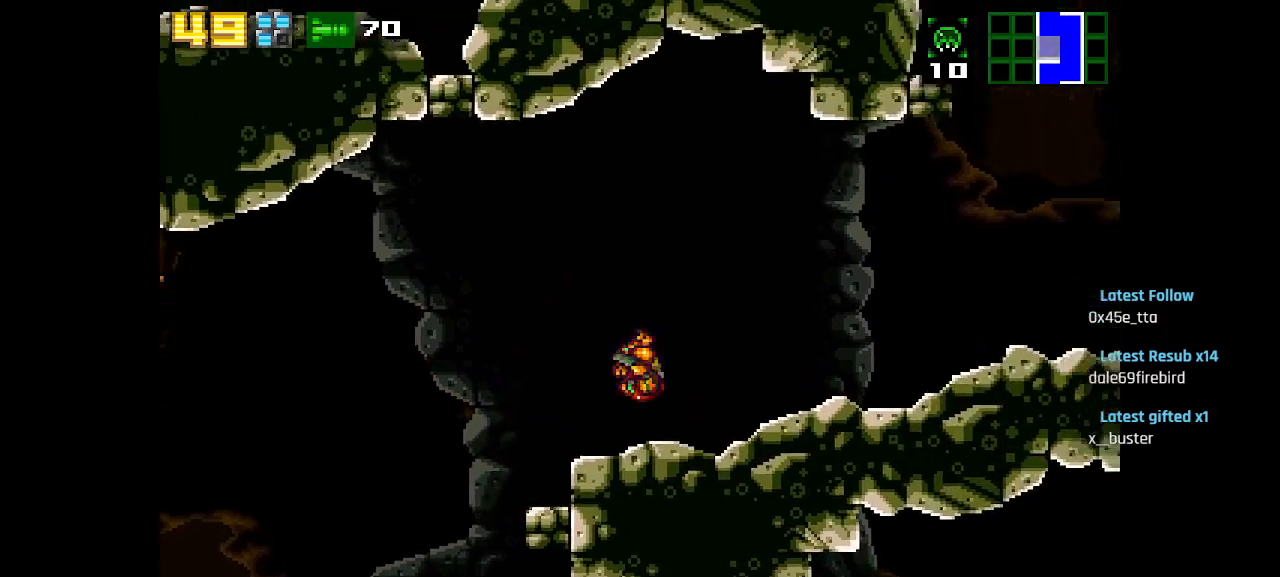
{"buttons": [], "left_stick": "center", "right_stick": "center", "events": []}
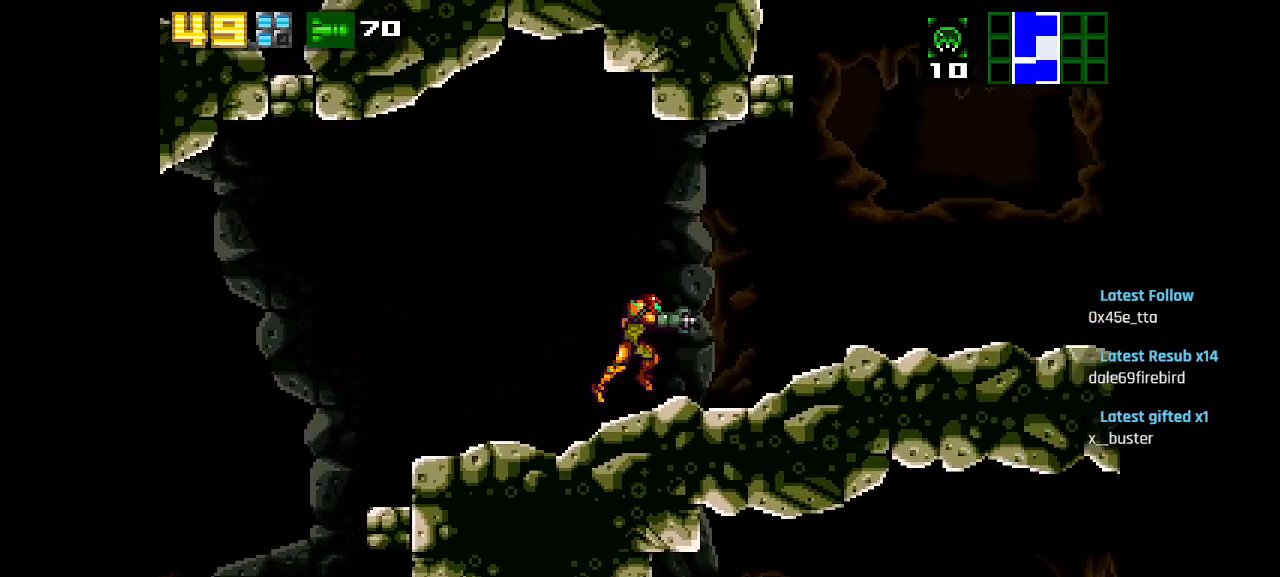
{"buttons": ["CIRCLE"], "left_stick": "center", "right_stick": "center", "events": [[317, "CIRCLE", "down"]]}
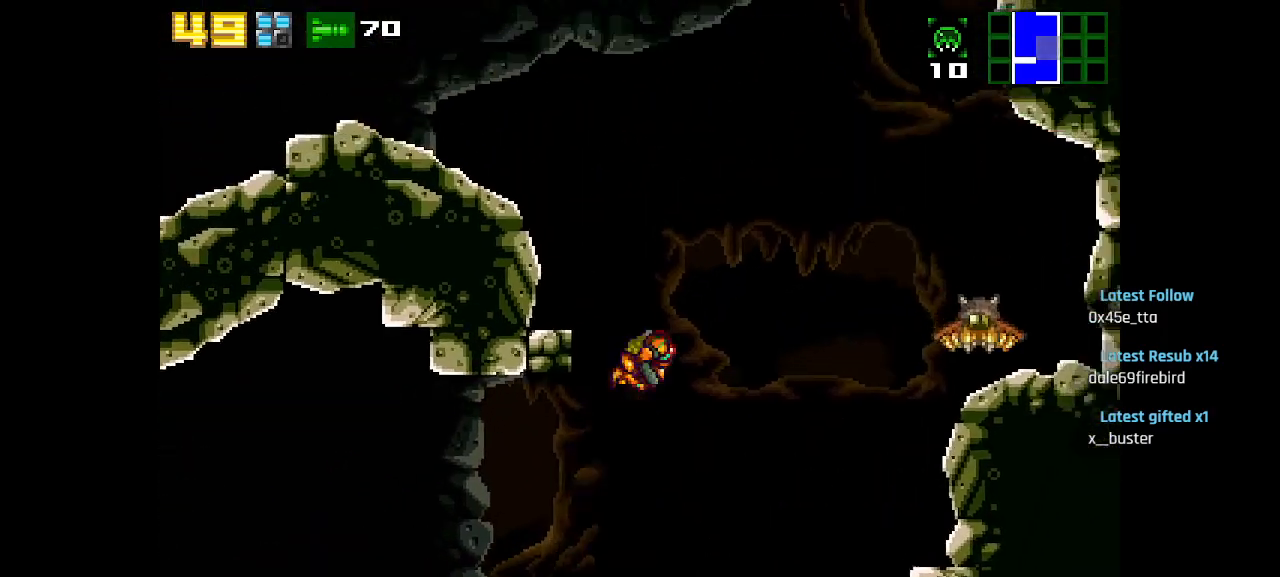
{"buttons": ["CIRCLE"], "left_stick": "center", "right_stick": "center", "events": [[183, "CIRCLE", "up"], [417, "CIRCLE", "down"]]}
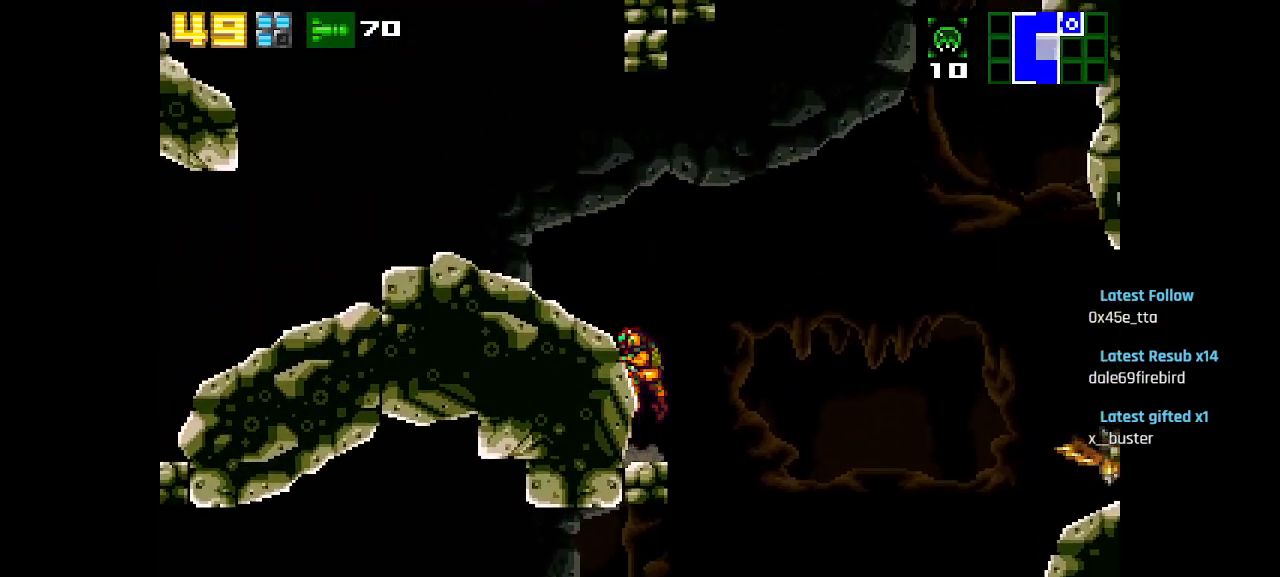
{"buttons": ["CIRCLE"], "left_stick": "center", "right_stick": "center", "events": [[100, "CIRCLE", "up"], [433, "CIRCLE", "down"]]}
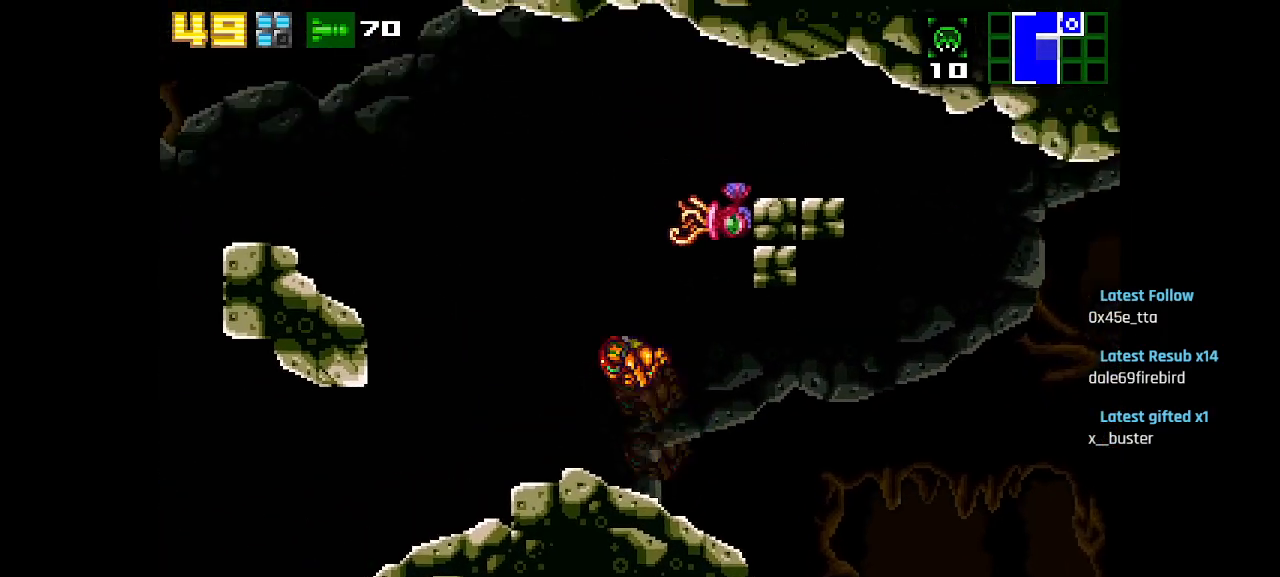
{"buttons": [], "left_stick": "center", "right_stick": "center", "events": [[450, "CIRCLE", "up"]]}
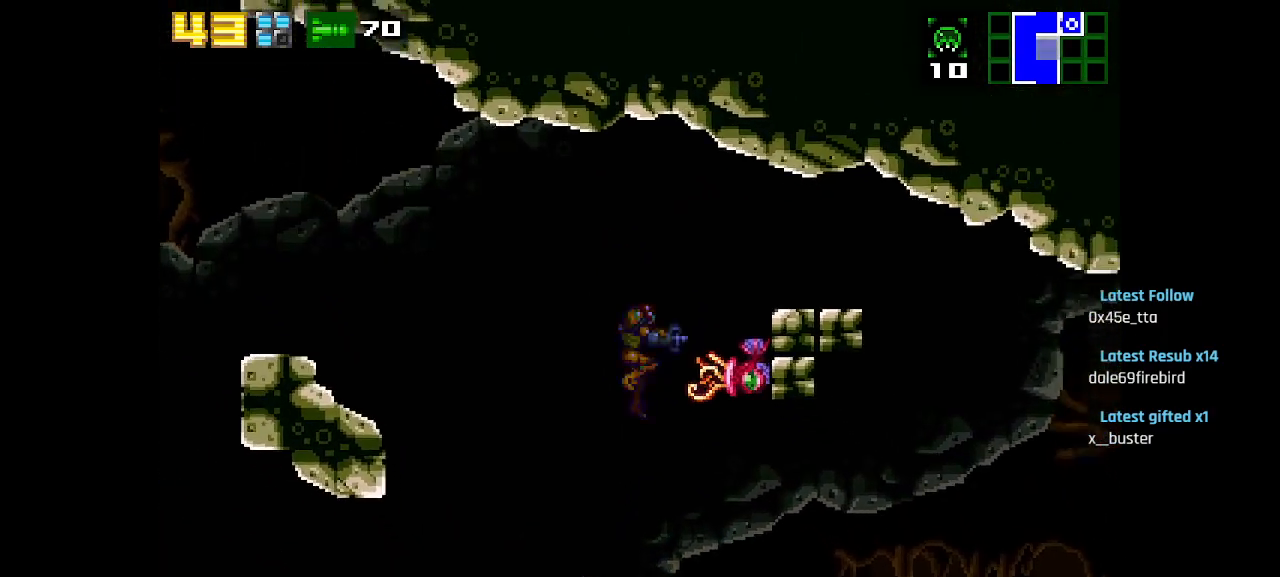
{"buttons": [], "left_stick": "center", "right_stick": "center", "events": [[100, "SQUARE", "down"], [200, "SQUARE", "up"]]}
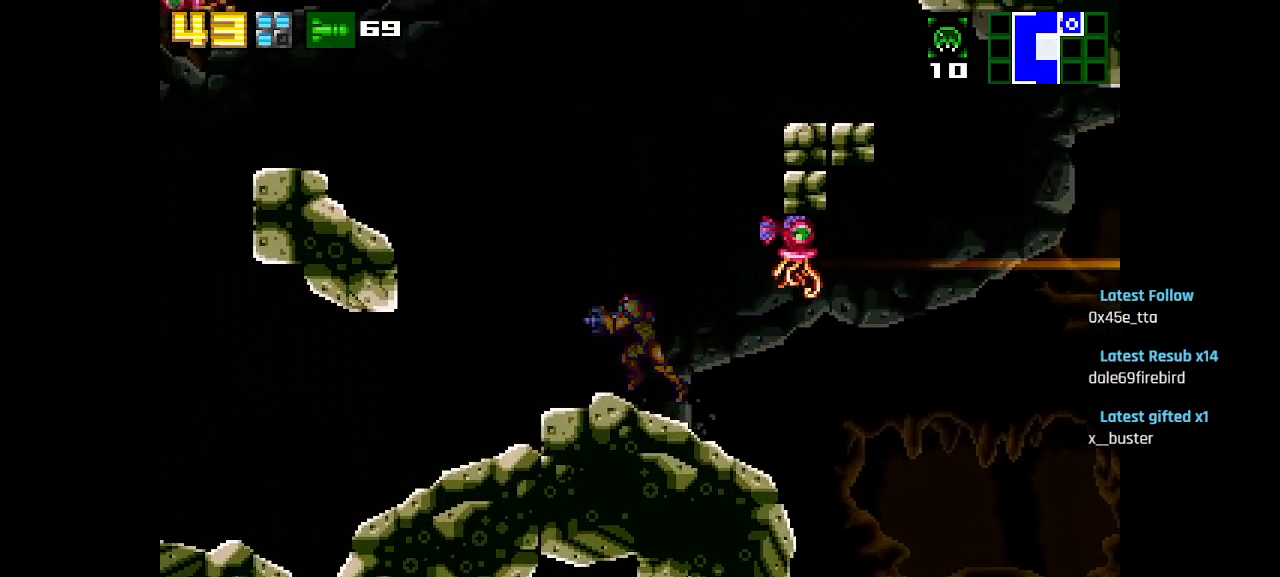
{"buttons": ["CIRCLE"], "left_stick": "center", "right_stick": "center", "events": [[400, "CIRCLE", "down"]]}
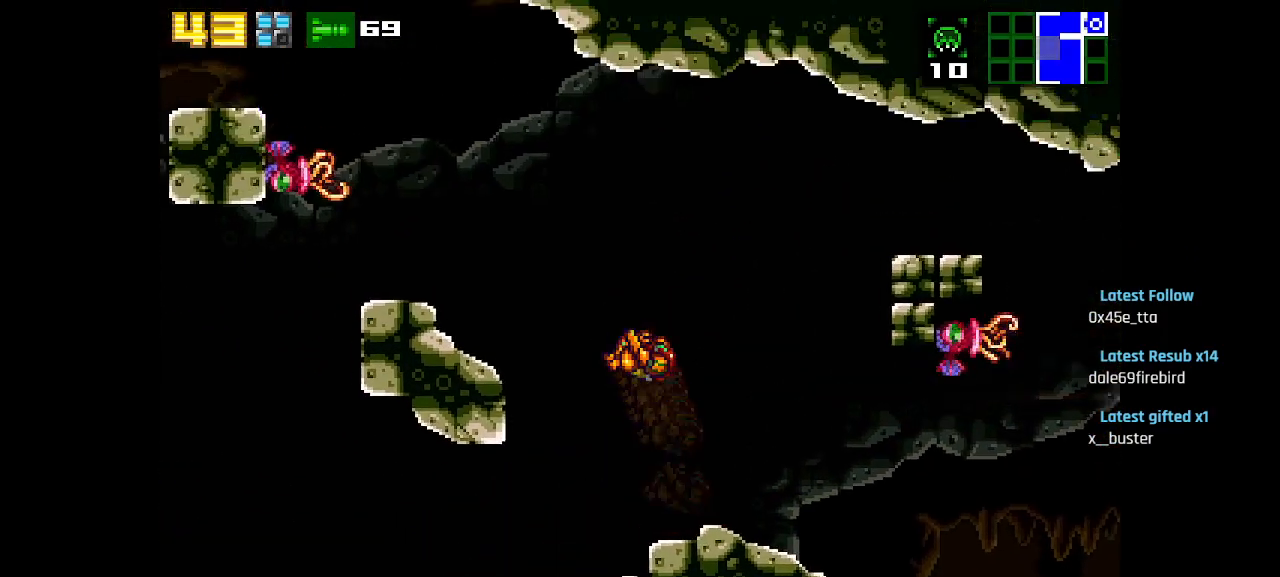
{"buttons": [], "left_stick": "center", "right_stick": "center", "events": [[267, "CIRCLE", "up"]]}
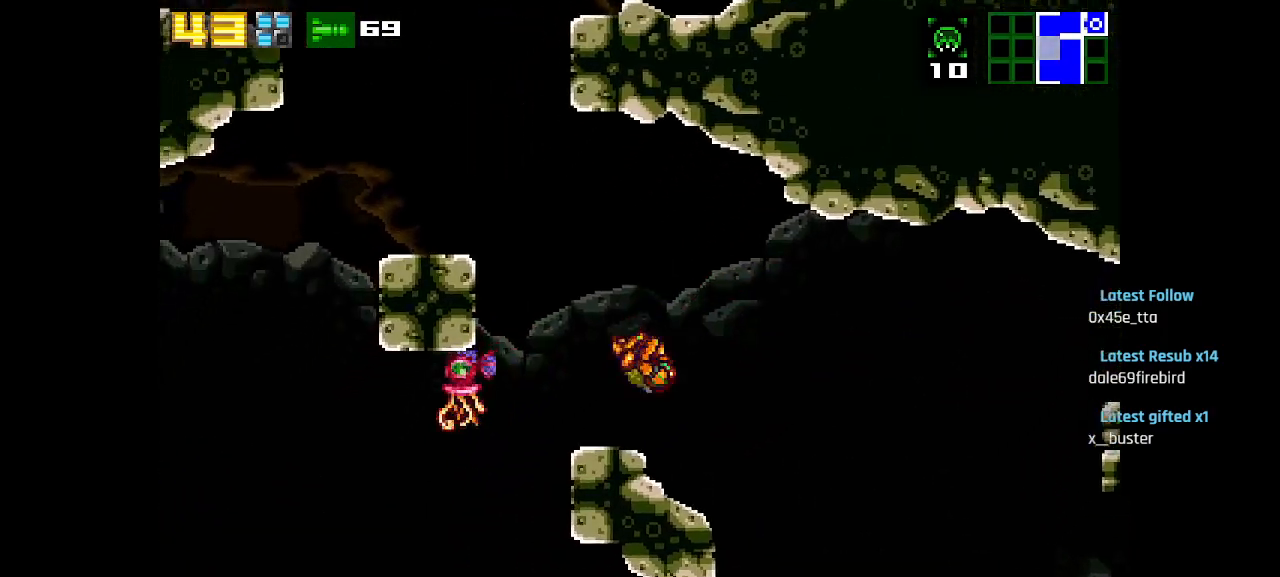
{"buttons": [], "left_stick": "center", "right_stick": "center", "events": [[100, "CIRCLE", "down"], [383, "CIRCLE", "up"]]}